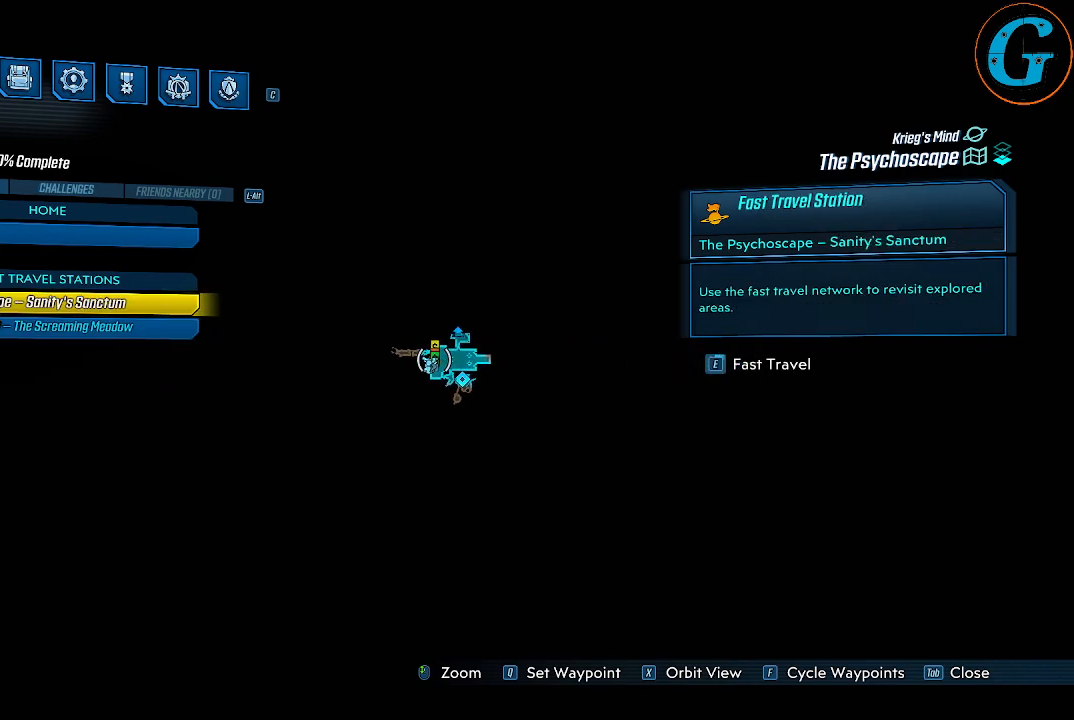
Gameplay with keyboard and mouse; each line is a JSON object with the keys and mouse buttons held at the frame after it. "events" lists presses ("down") and releases ("up") of "1", "2", "3", "4", "5", "a", "alt", "c", "caps_lock", "ctrl", "d", "e", "f", "g", "q", "r", "s", "shift", "space", "t", "tab", "v", "w", "x", "z" and "mouse_wheel" between this image and that frame as [ms after this image, input, new state], when the widget could be followed in between. "mouse_wheel" = the "wheel" button of the "mouse" list. No other keys are recorded. "wheel" means that the mouse wheel is clicked or scrolled. "mouse_move" is the direction in which the mouse moves at that frame (one of eight, or "still"), when it could be read.
{"keys": ["e"], "mouse": [], "mouse_move": "still", "events": [[233, "e", "down"]]}
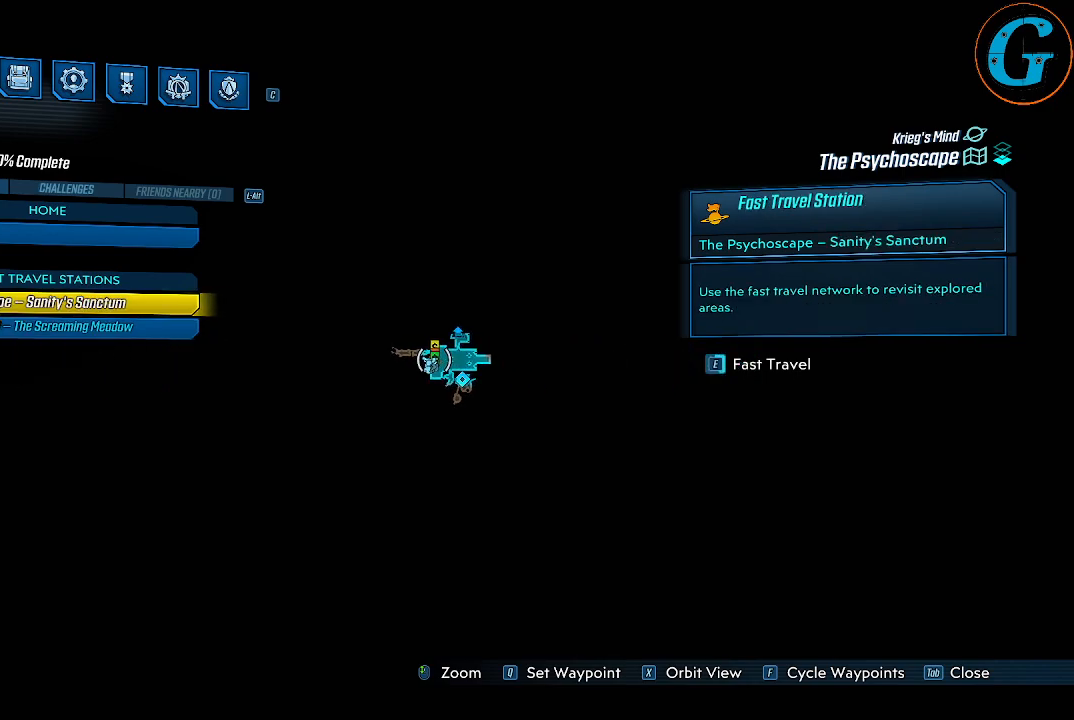
{"keys": ["e"], "mouse": [], "mouse_move": "still", "events": []}
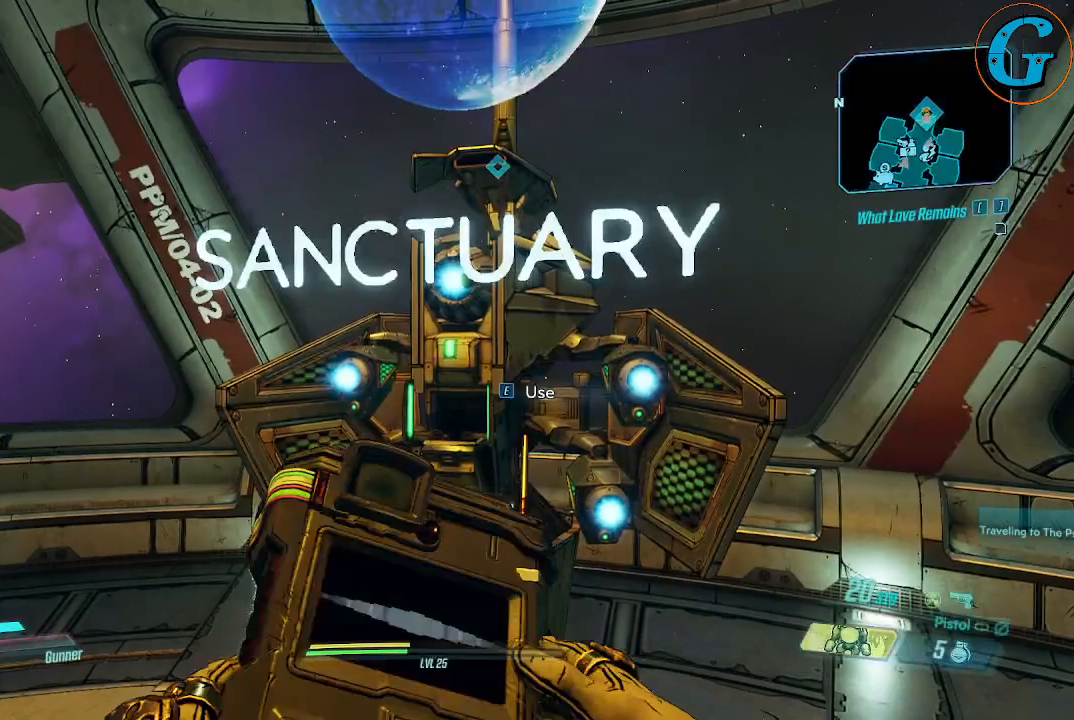
{"keys": [], "mouse": [], "mouse_move": "still", "events": [[133, "e", "up"]]}
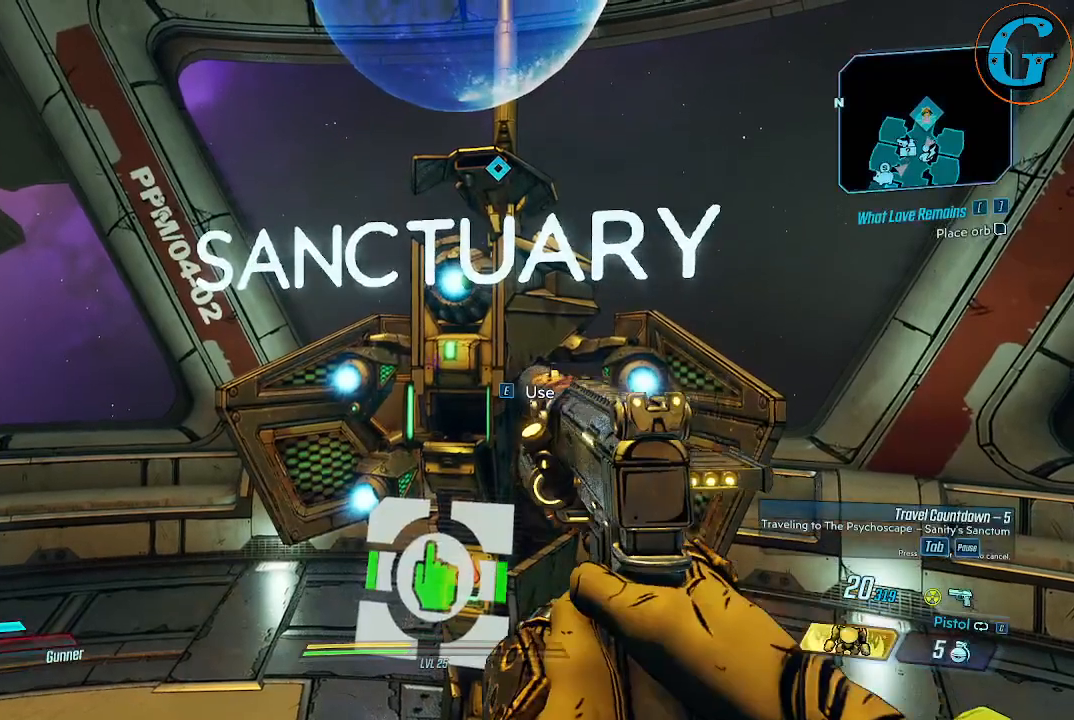
{"keys": [], "mouse": [], "mouse_move": "still", "events": []}
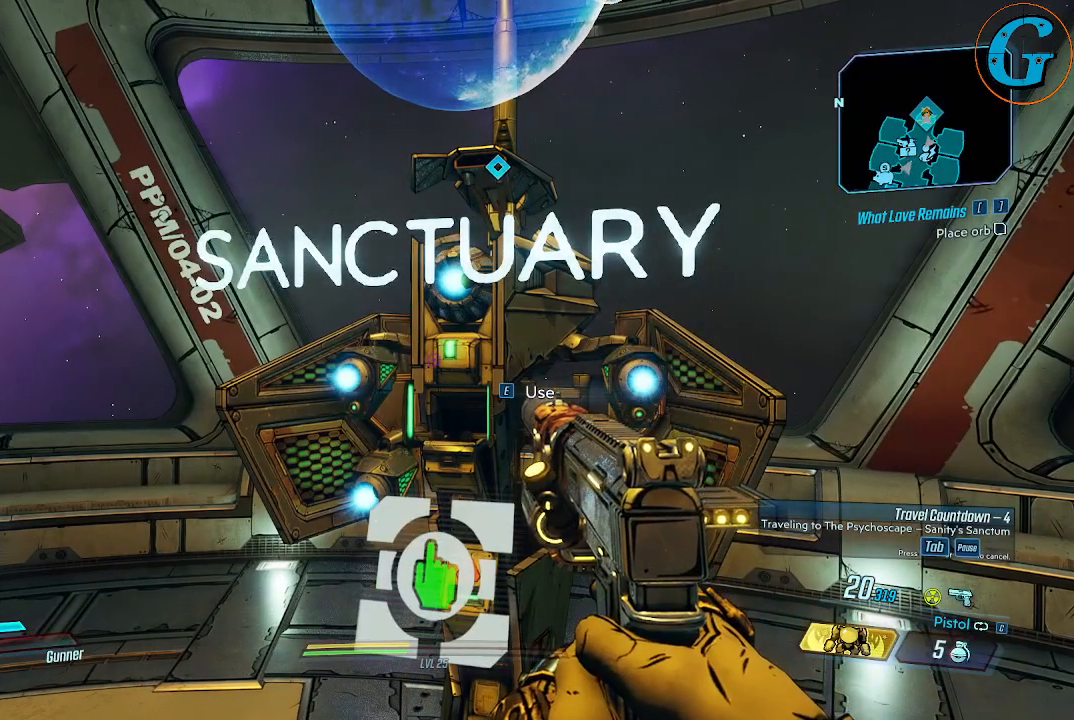
{"keys": [], "mouse": [], "mouse_move": "still", "events": []}
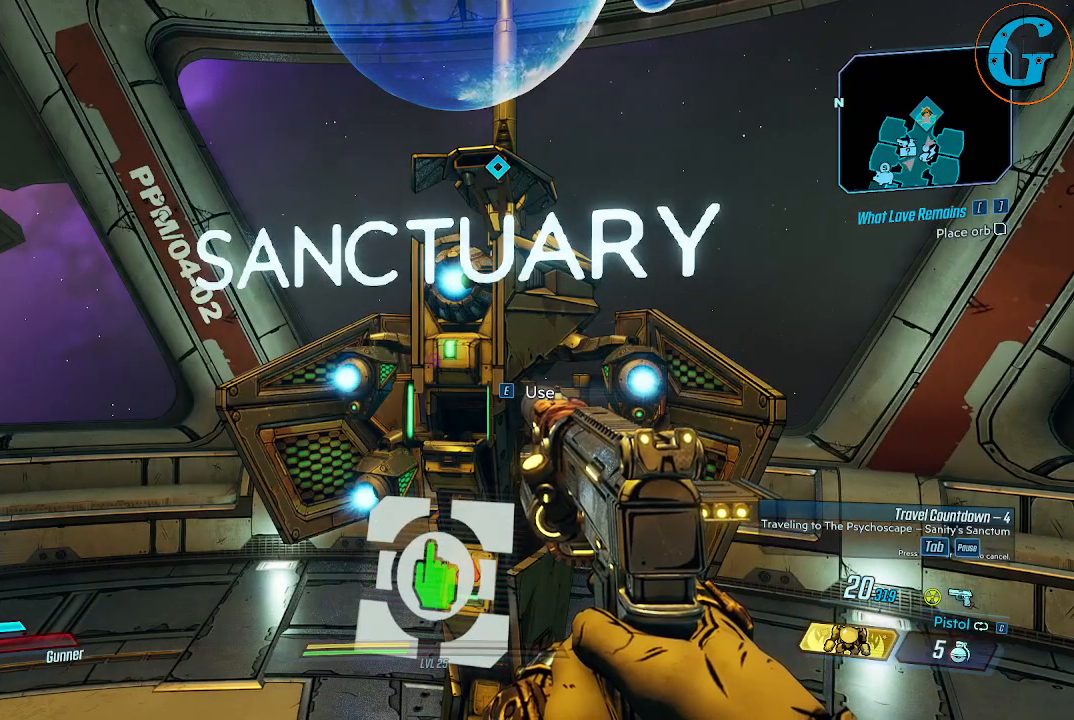
{"keys": [], "mouse": [], "mouse_move": "still", "events": []}
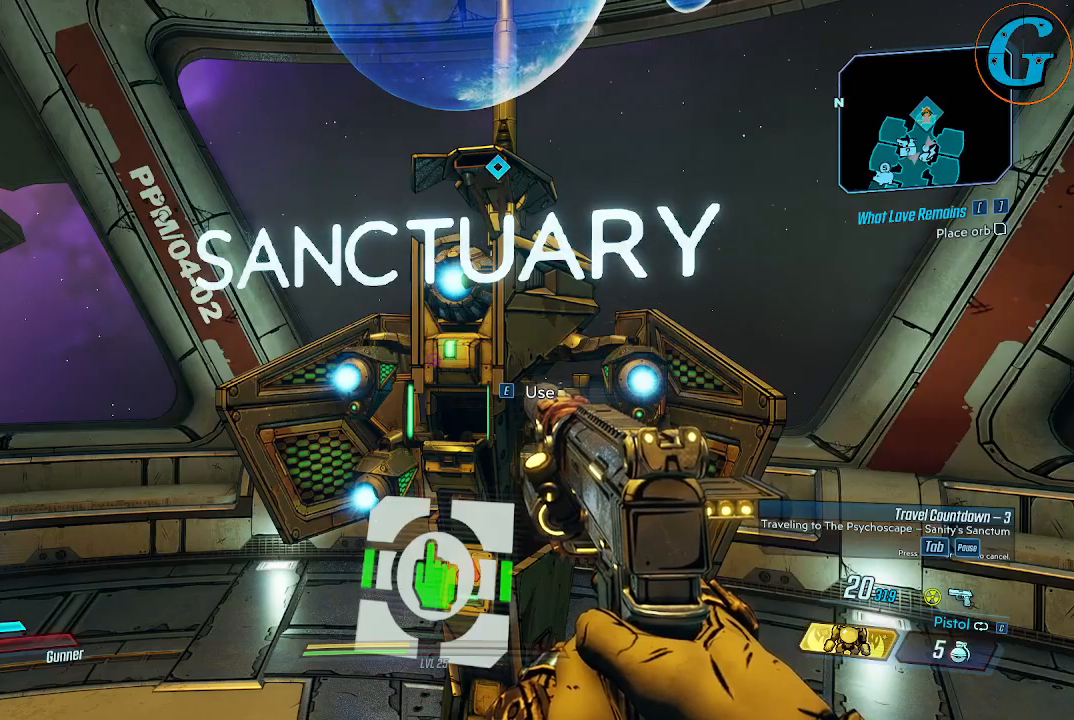
{"keys": [], "mouse": [], "mouse_move": "right", "events": []}
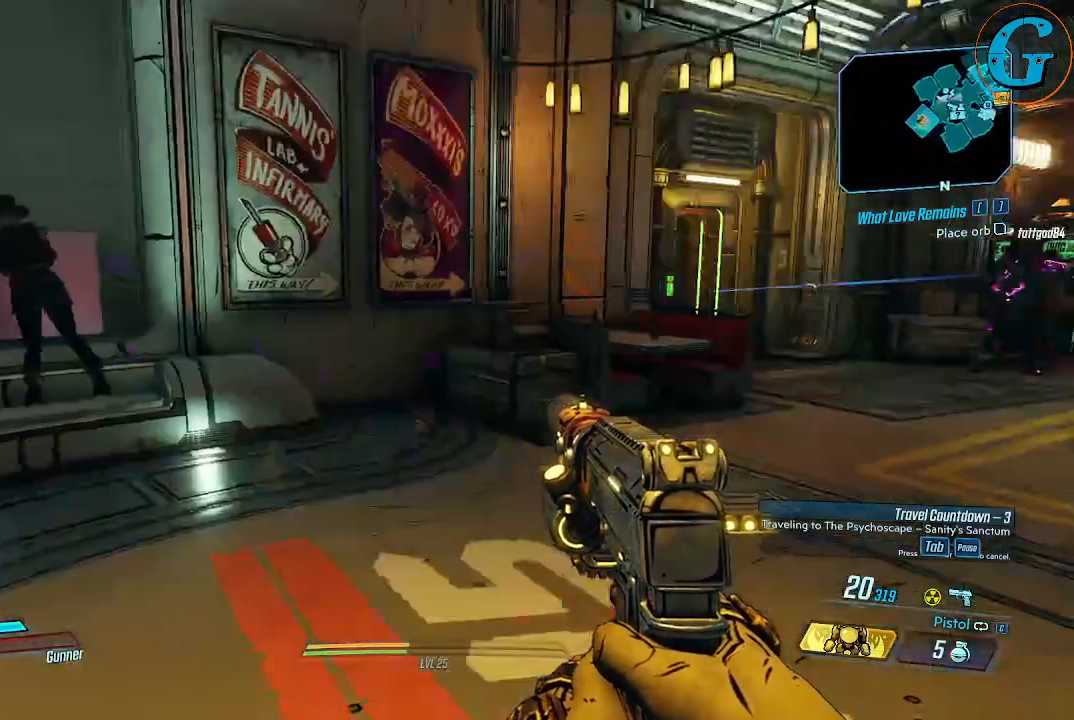
{"keys": [], "mouse": [], "mouse_move": "right", "events": []}
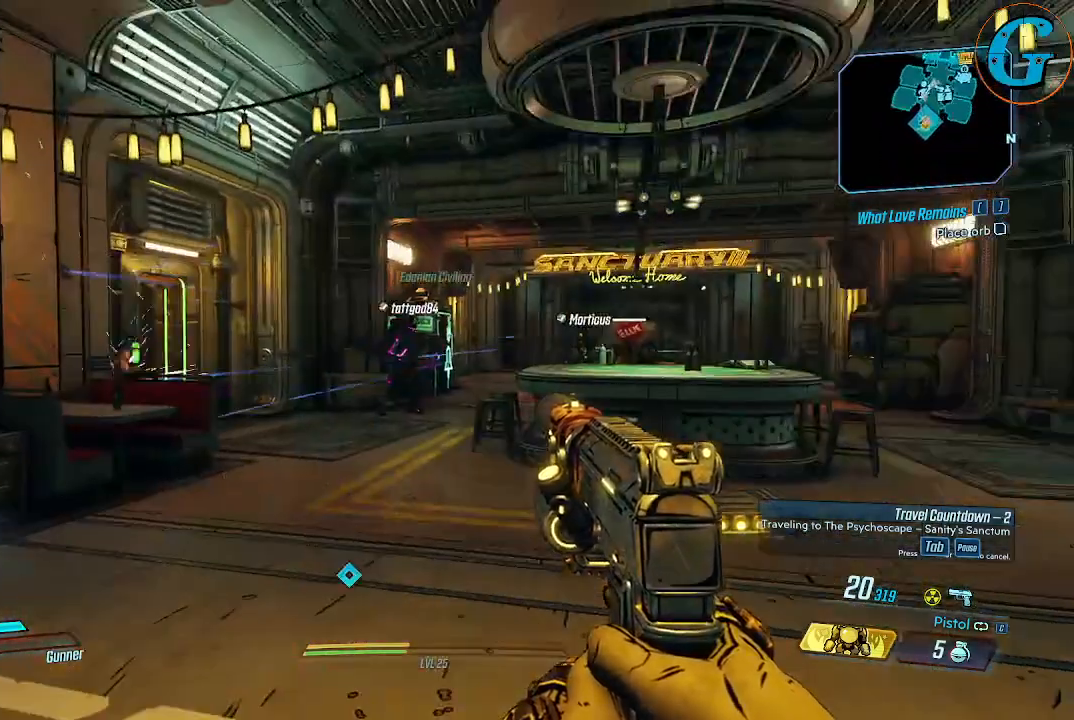
{"keys": [], "mouse": [], "mouse_move": "right", "events": []}
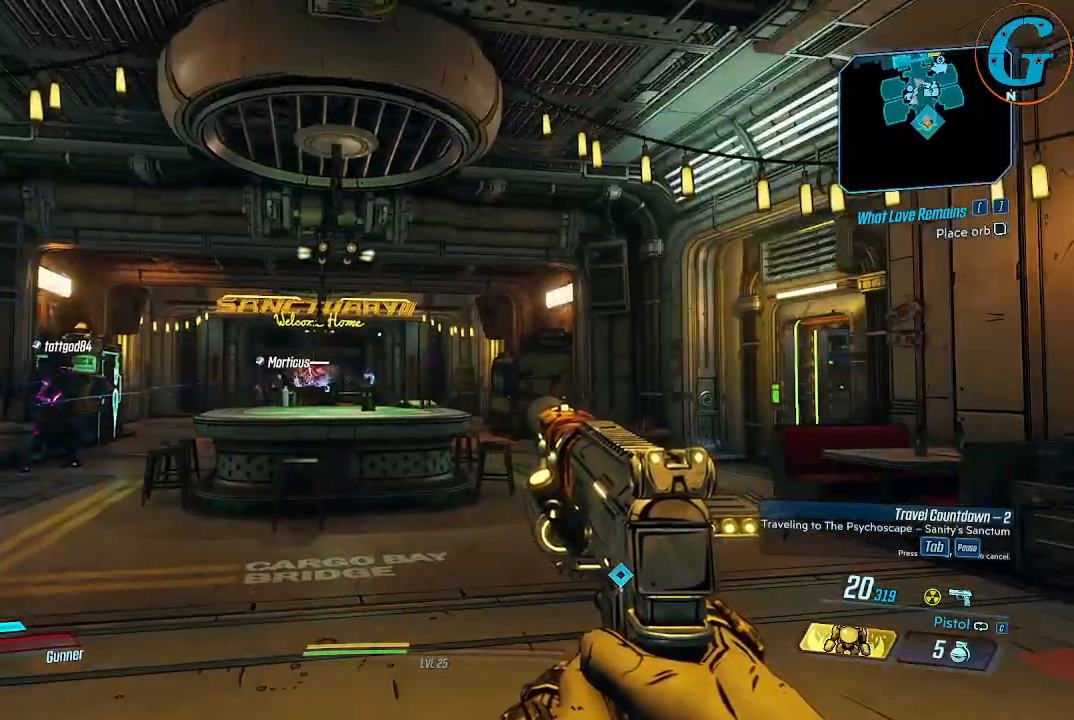
{"keys": [], "mouse": [], "mouse_move": "still", "events": []}